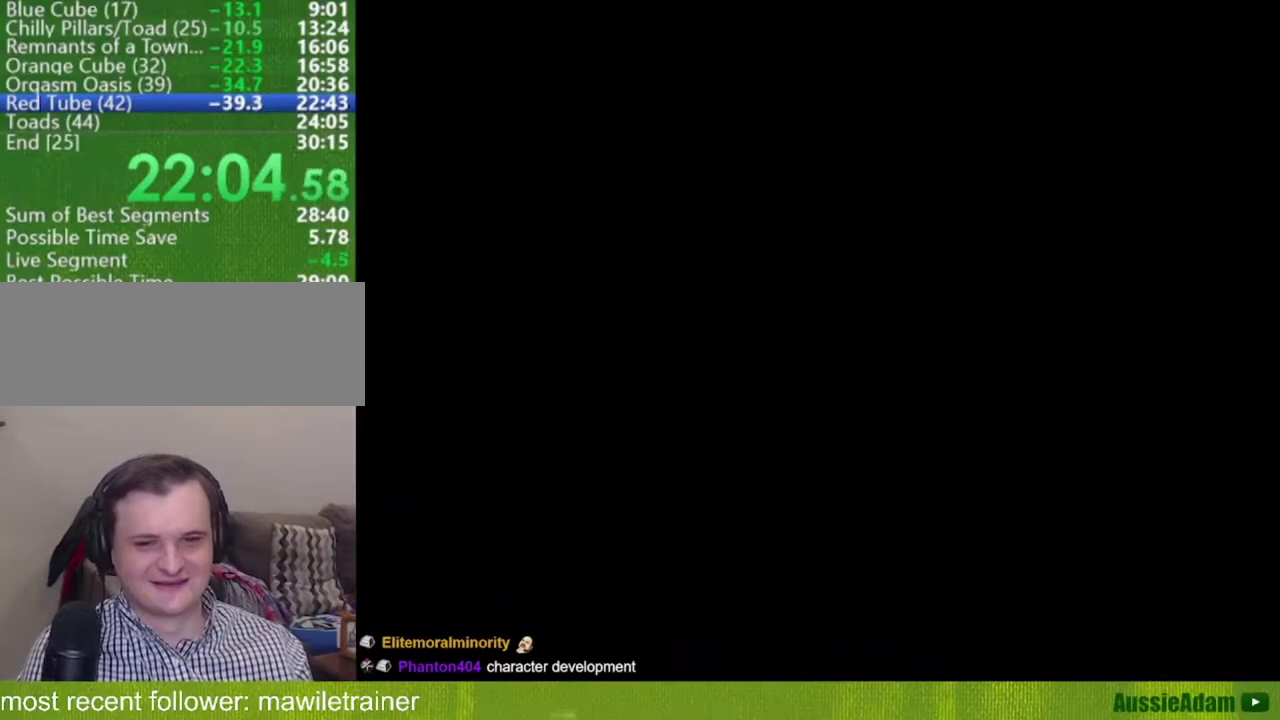
Gameplay with a controller (Nintendo layout); each line is a JSON object with the inputs held at the frame after it. "events" lists button and stick changes between this image and that frame as [ms after this image, input, new state], when the widget could be followed in between. Not read: L3 R3.
{"buttons": [], "left_stick": "down", "events": [[133, "left_stick", "down"]]}
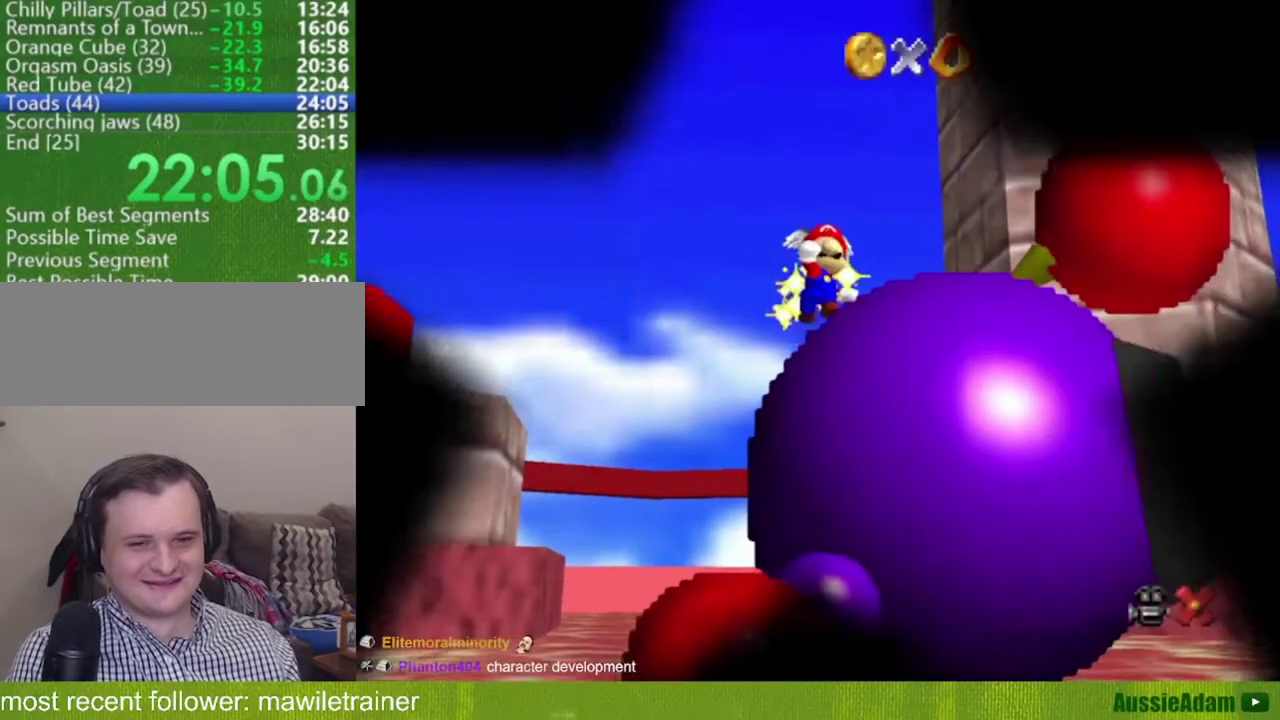
{"buttons": [], "left_stick": "down", "events": []}
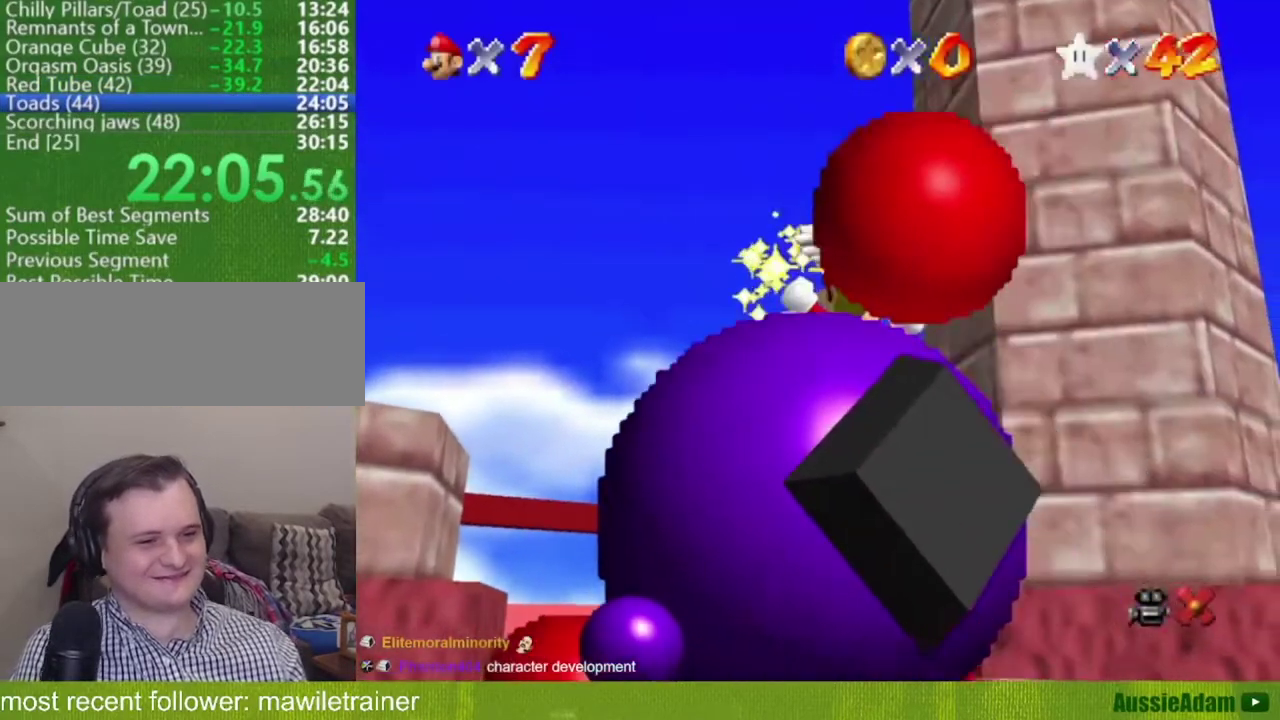
{"buttons": [], "left_stick": "down", "events": []}
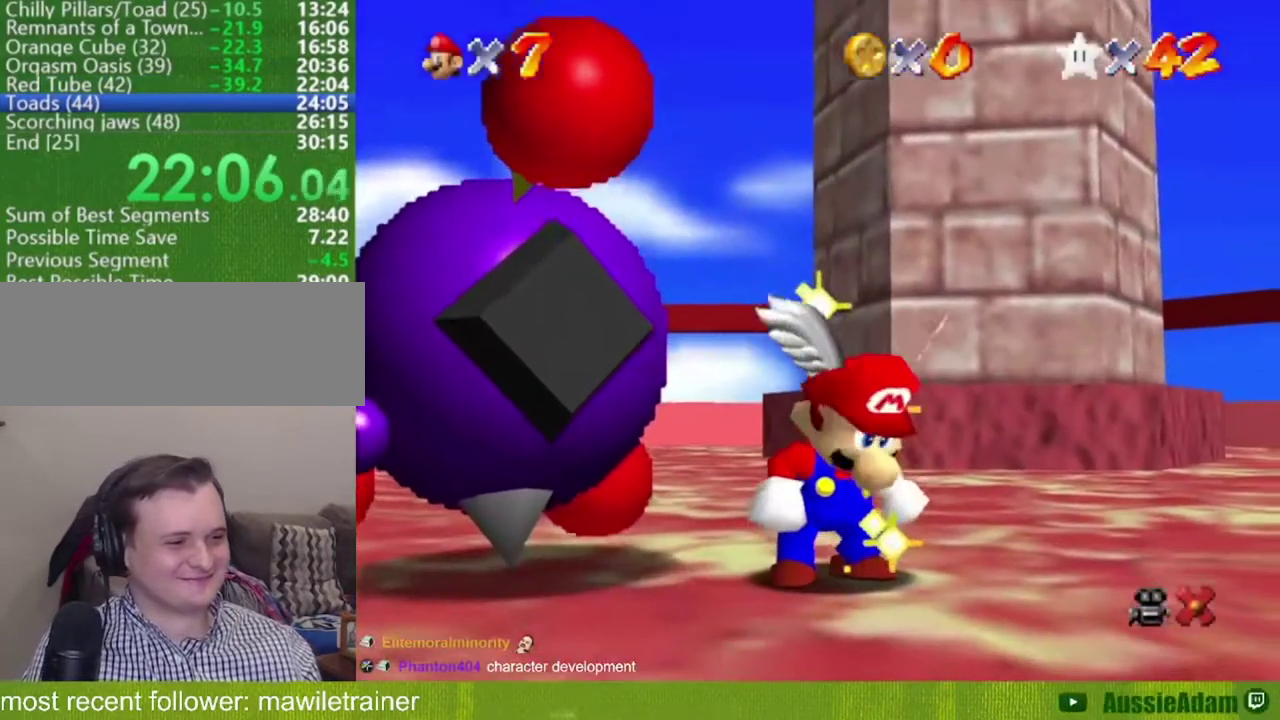
{"buttons": [], "left_stick": "down", "events": []}
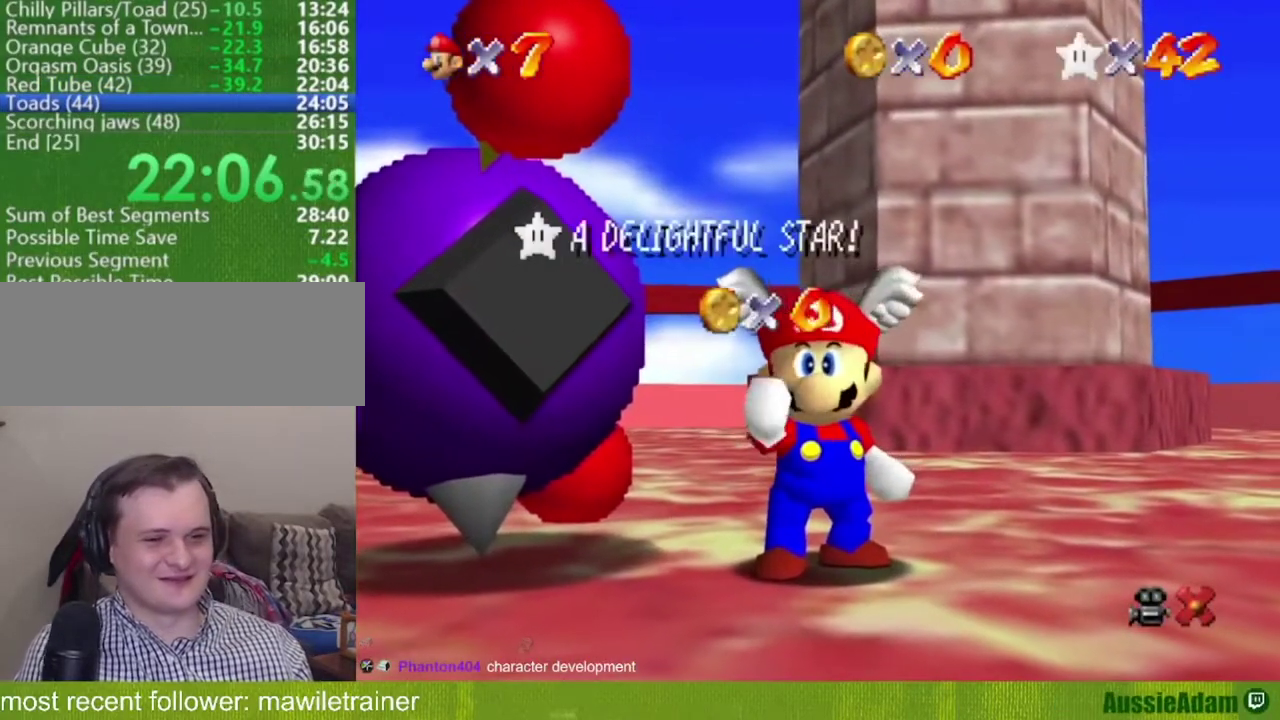
{"buttons": [], "left_stick": "down", "events": []}
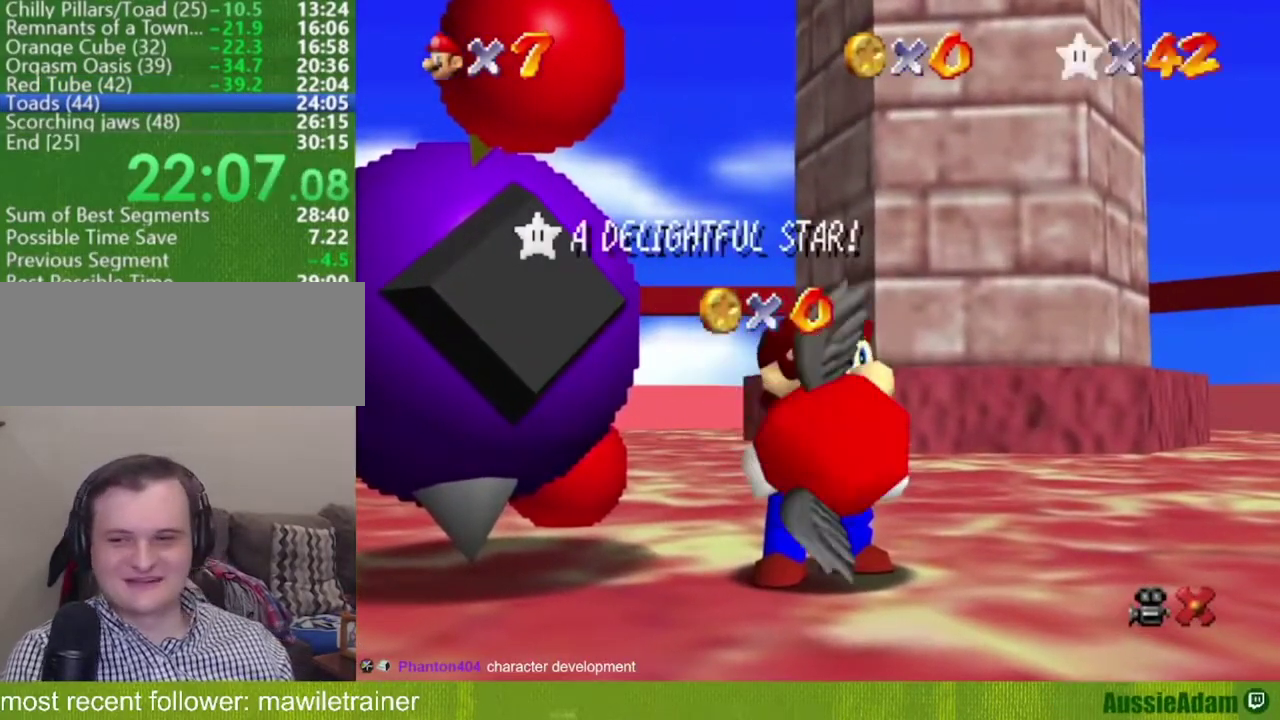
{"buttons": [], "left_stick": "down", "events": []}
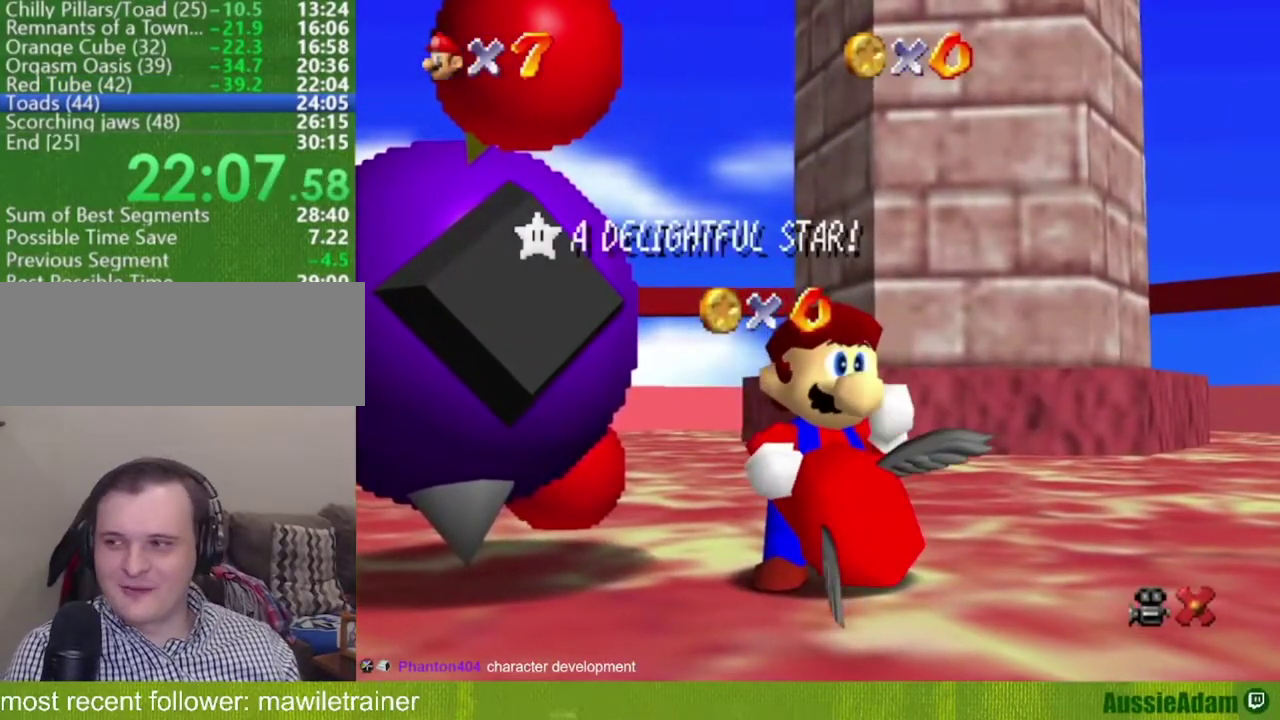
{"buttons": [], "left_stick": "down", "events": []}
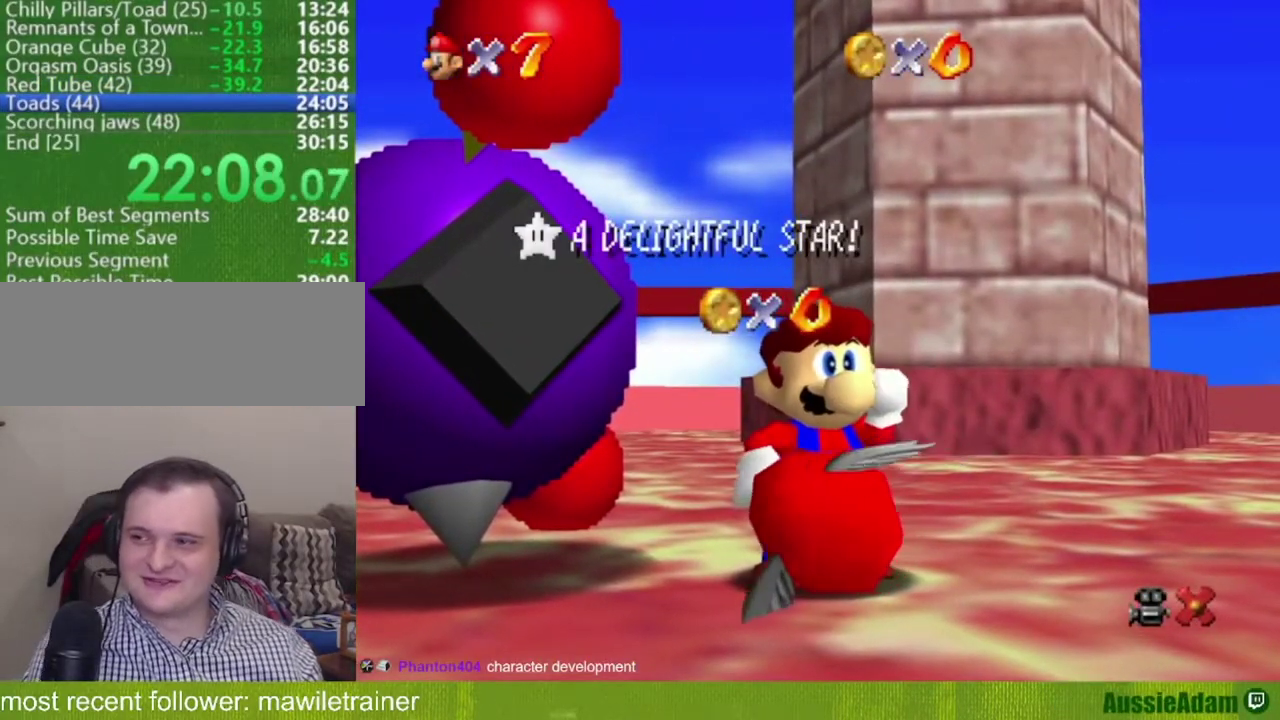
{"buttons": [], "left_stick": "down", "events": []}
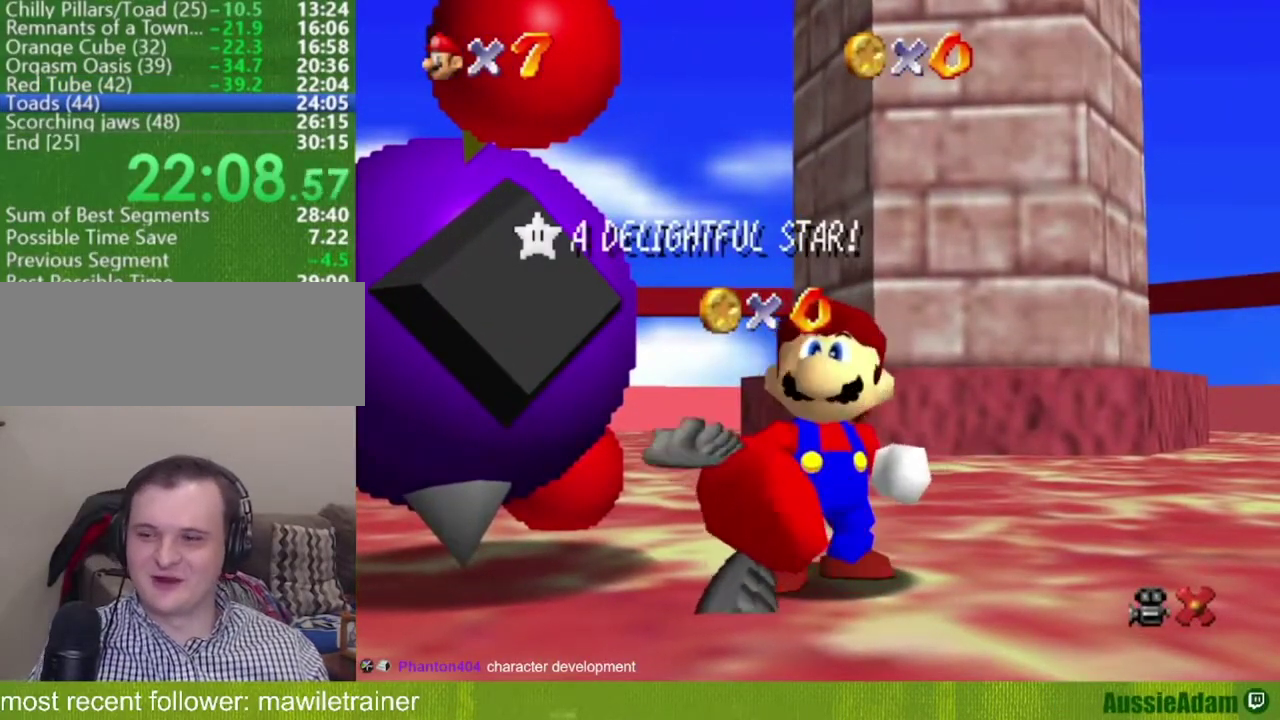
{"buttons": [], "left_stick": "down", "events": []}
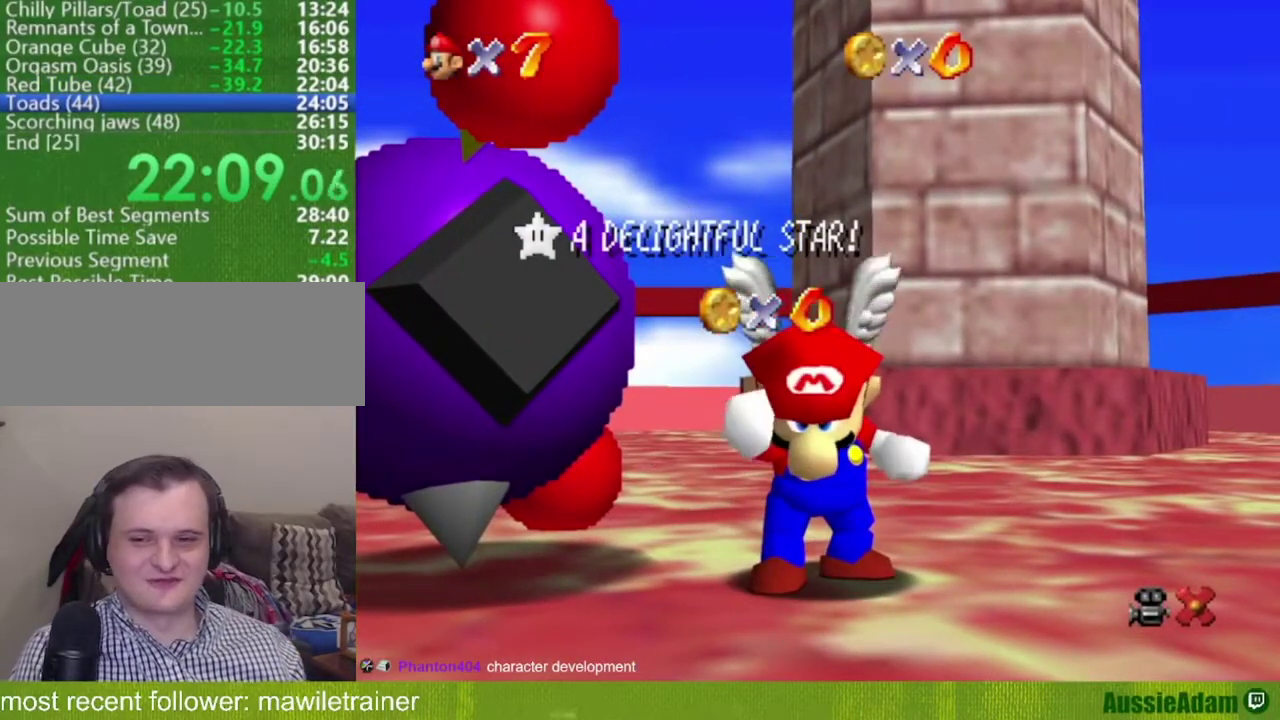
{"buttons": [], "left_stick": "down", "events": []}